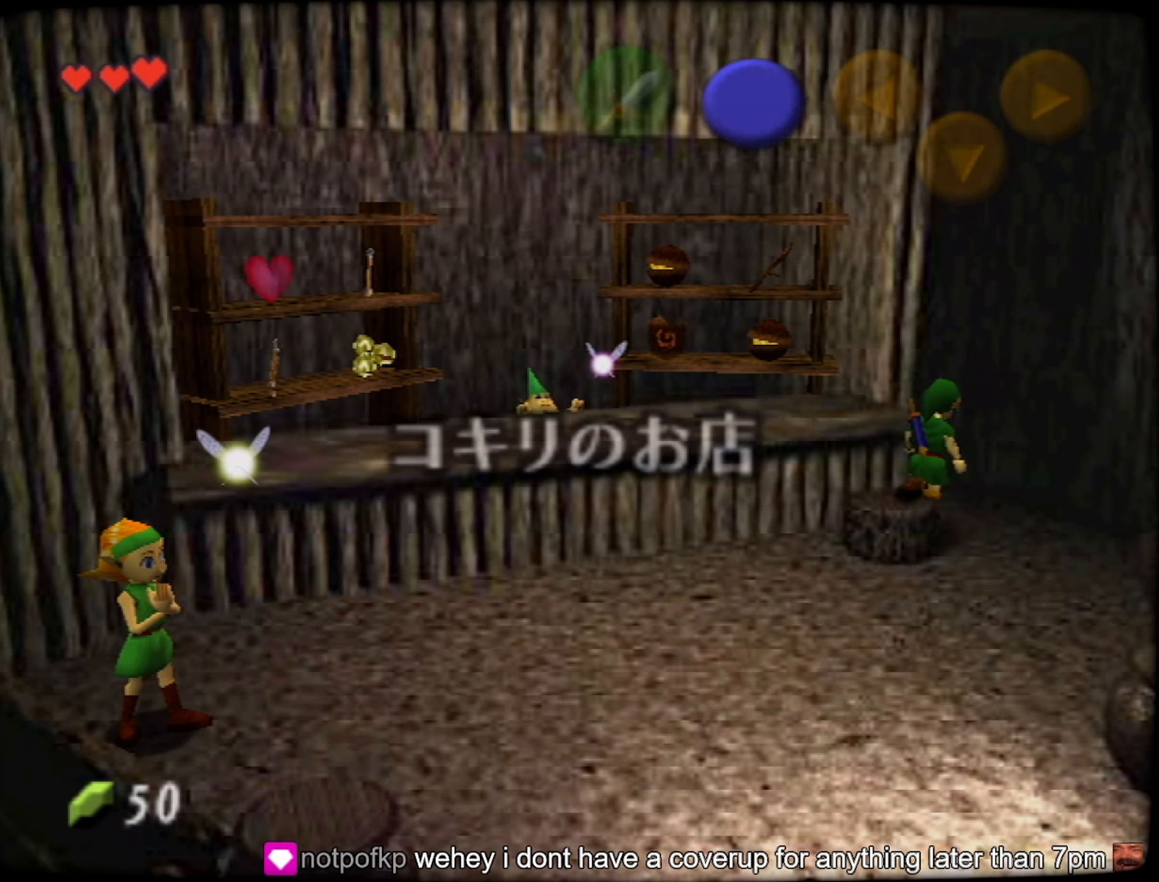
Gameplay with a controller (Nintendo layout); each line is a JSON object with the inputs held at the frame after it. "button_events" lists button changes between this image and that frame as [ms after this image, input, new state], when the widget could be followed in between (sticks are given only as held states). Not read: A L3 R3.
{"buttons": [], "left_stick": "down-right", "button_events": []}
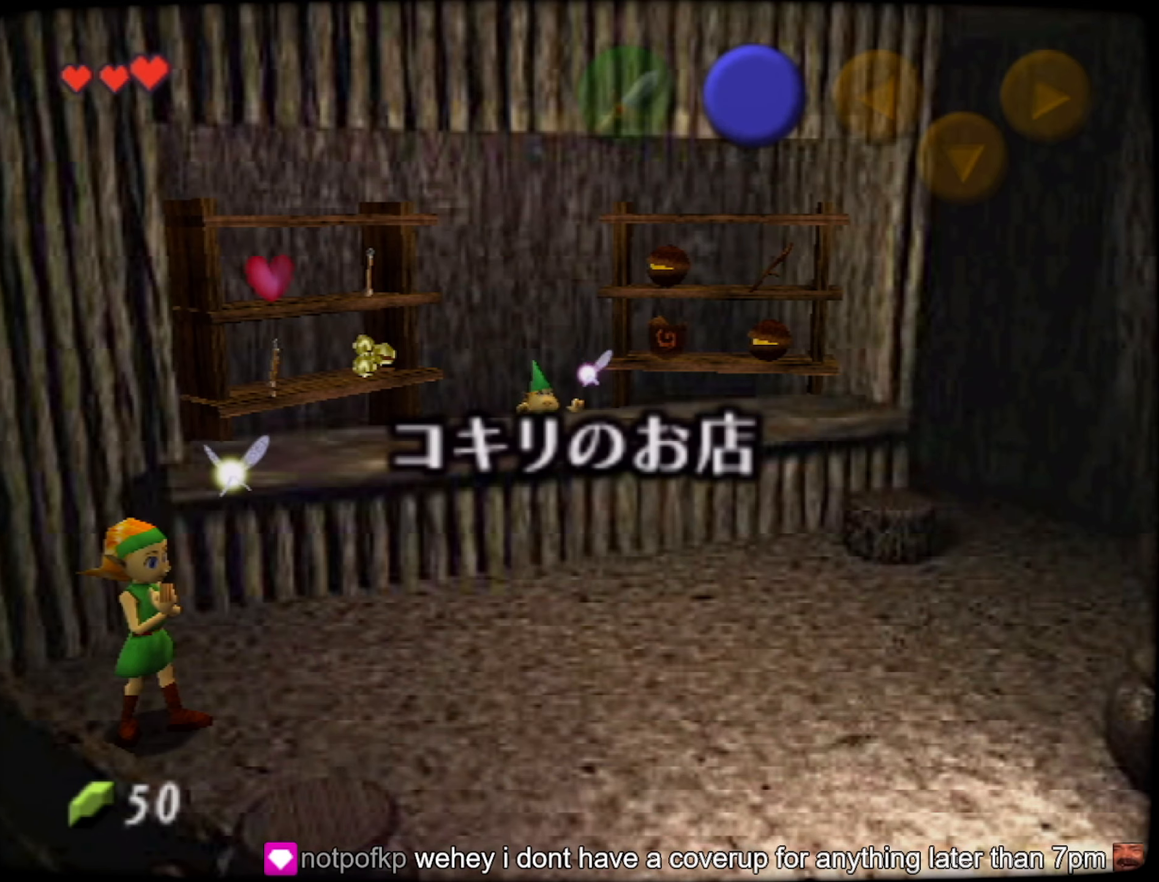
{"buttons": [], "left_stick": "down-right", "button_events": []}
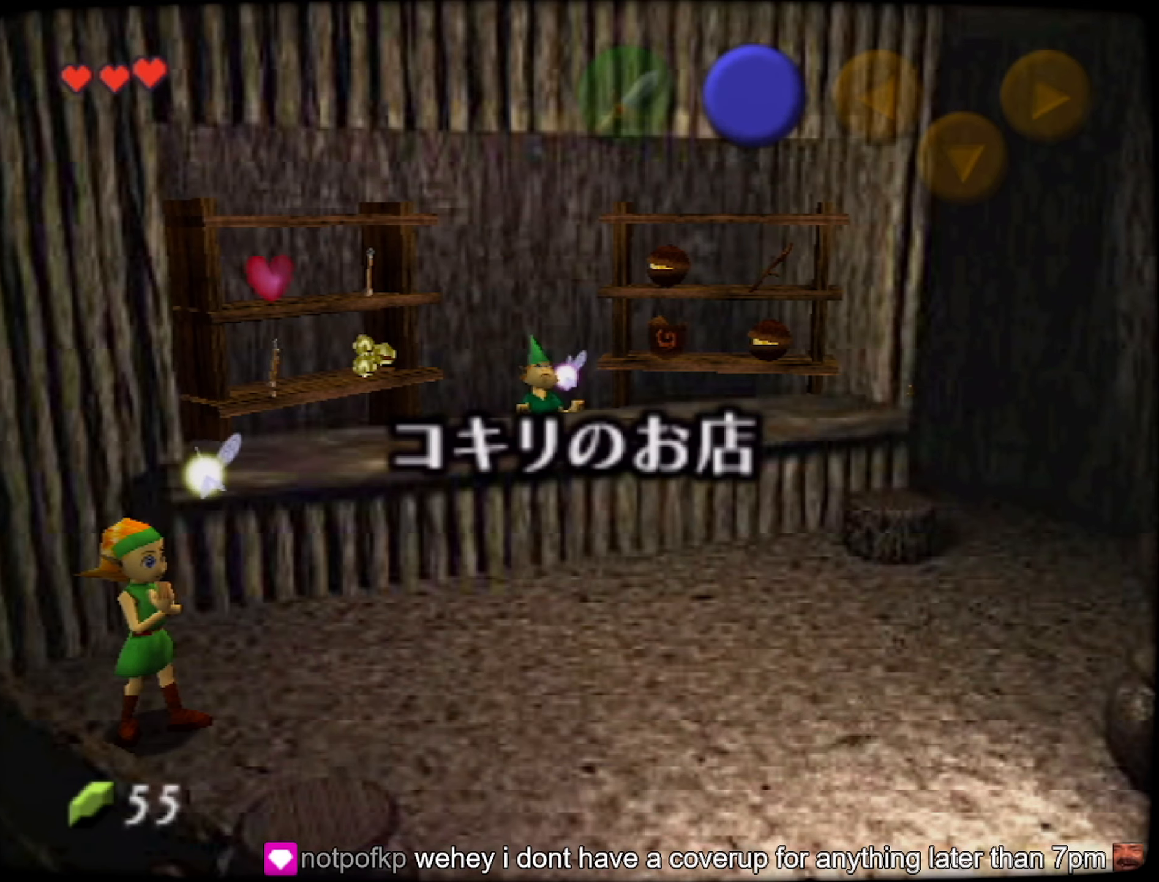
{"buttons": [], "left_stick": "left", "button_events": []}
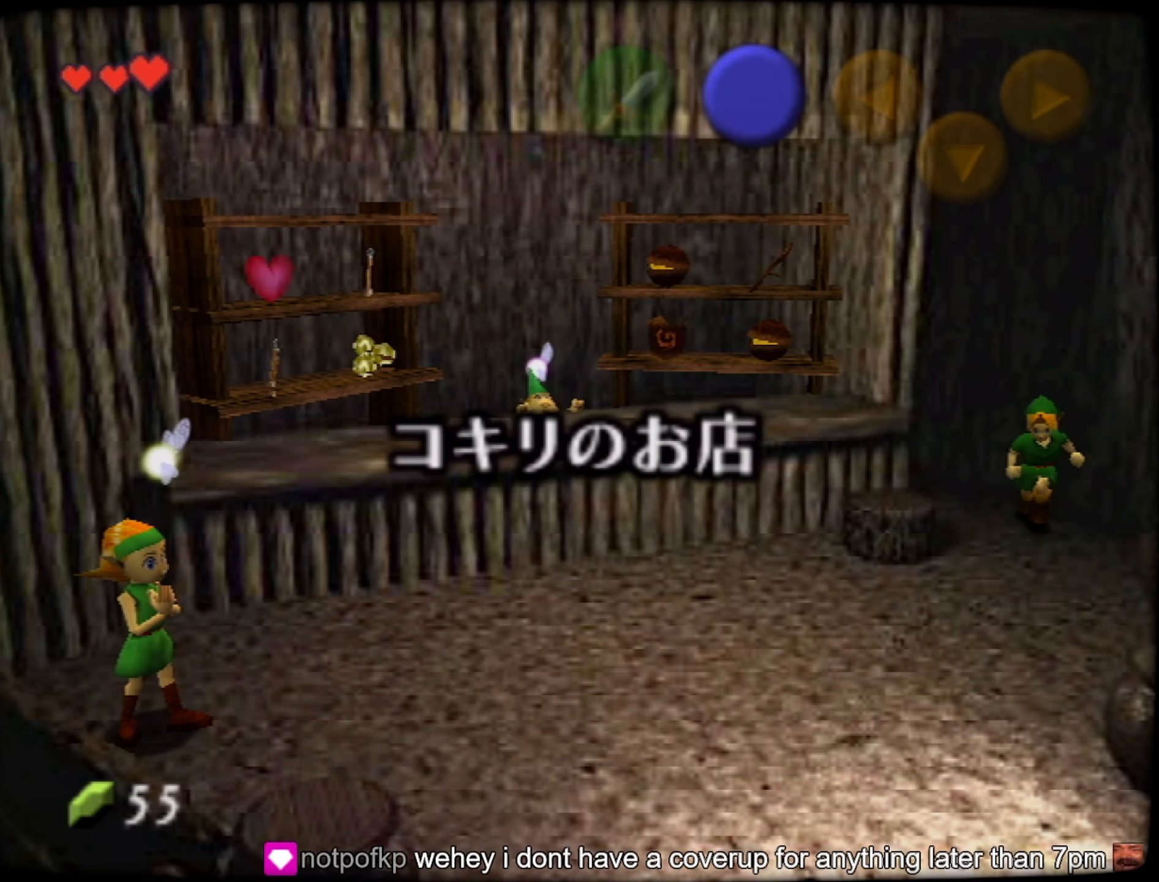
{"buttons": [], "left_stick": "left", "button_events": []}
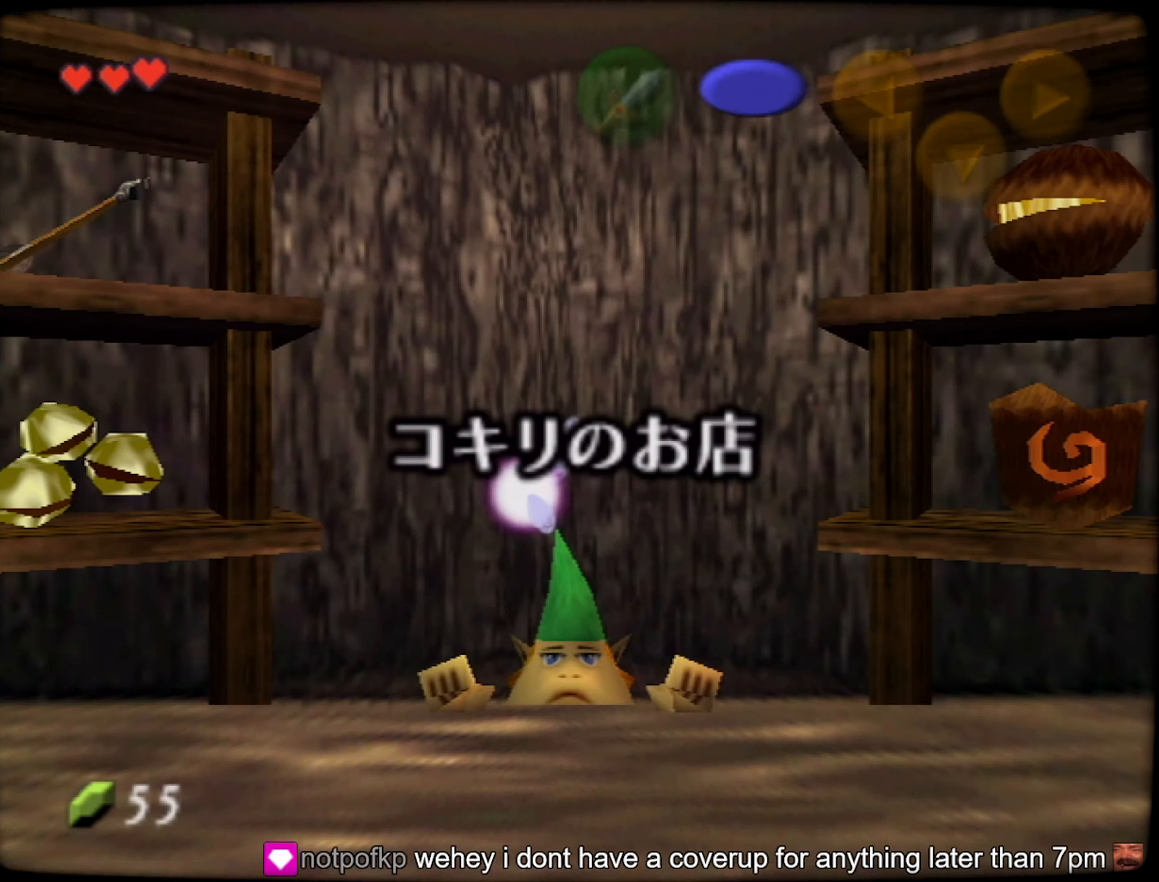
{"buttons": [], "left_stick": "right", "button_events": []}
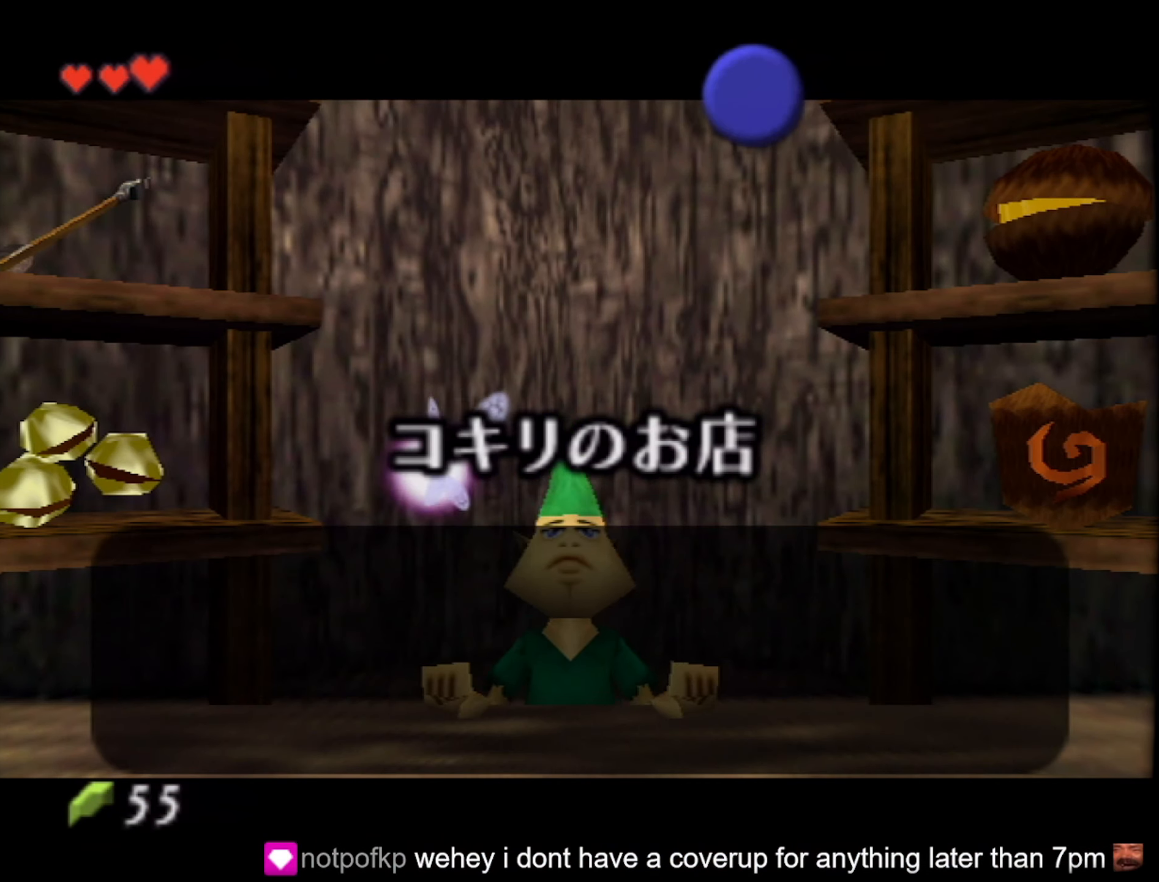
{"buttons": ["C_UP"], "left_stick": "center", "button_events": [[500, "C_UP", "down"]]}
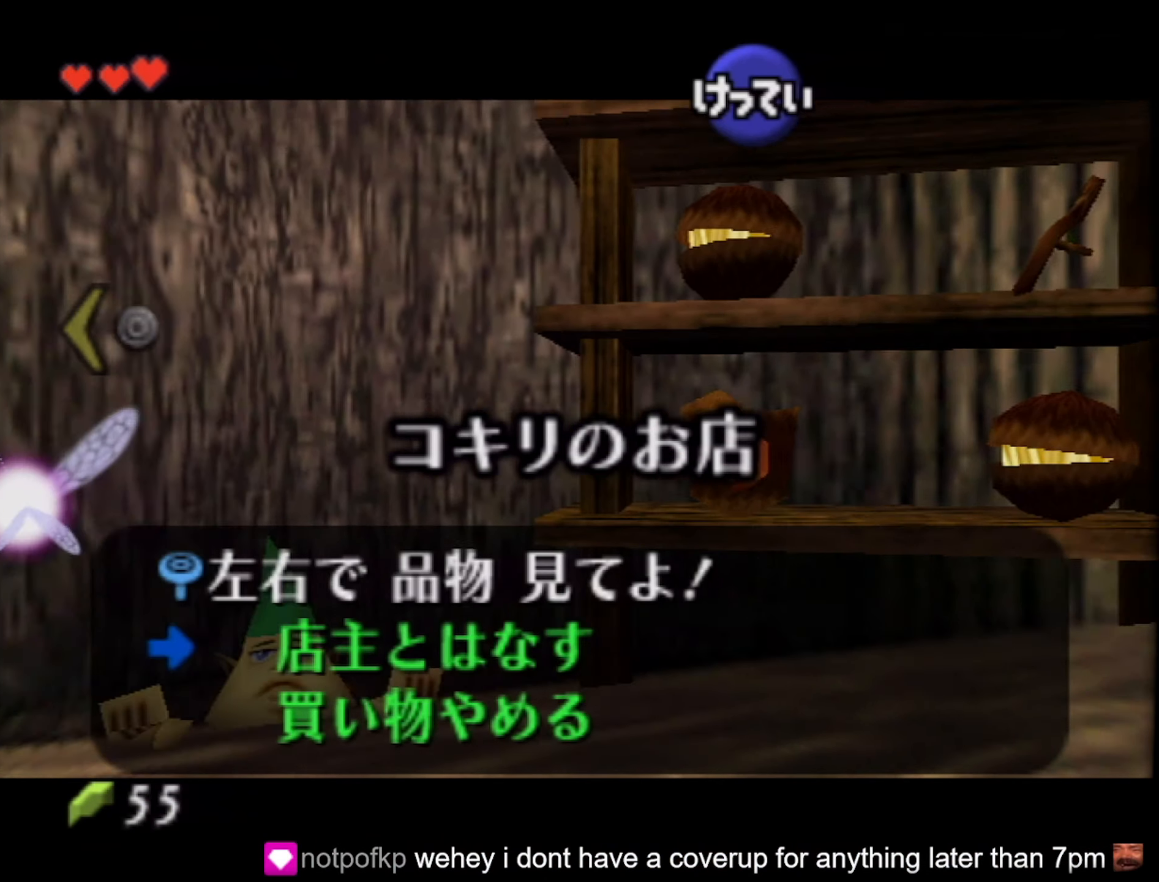
{"buttons": [], "left_stick": "center", "button_events": [[50, "C_UP", "up"], [100, "C_UP", "down"], [150, "C_UP", "up"], [200, "C_UP", "down"], [383, "C_UP", "up"]]}
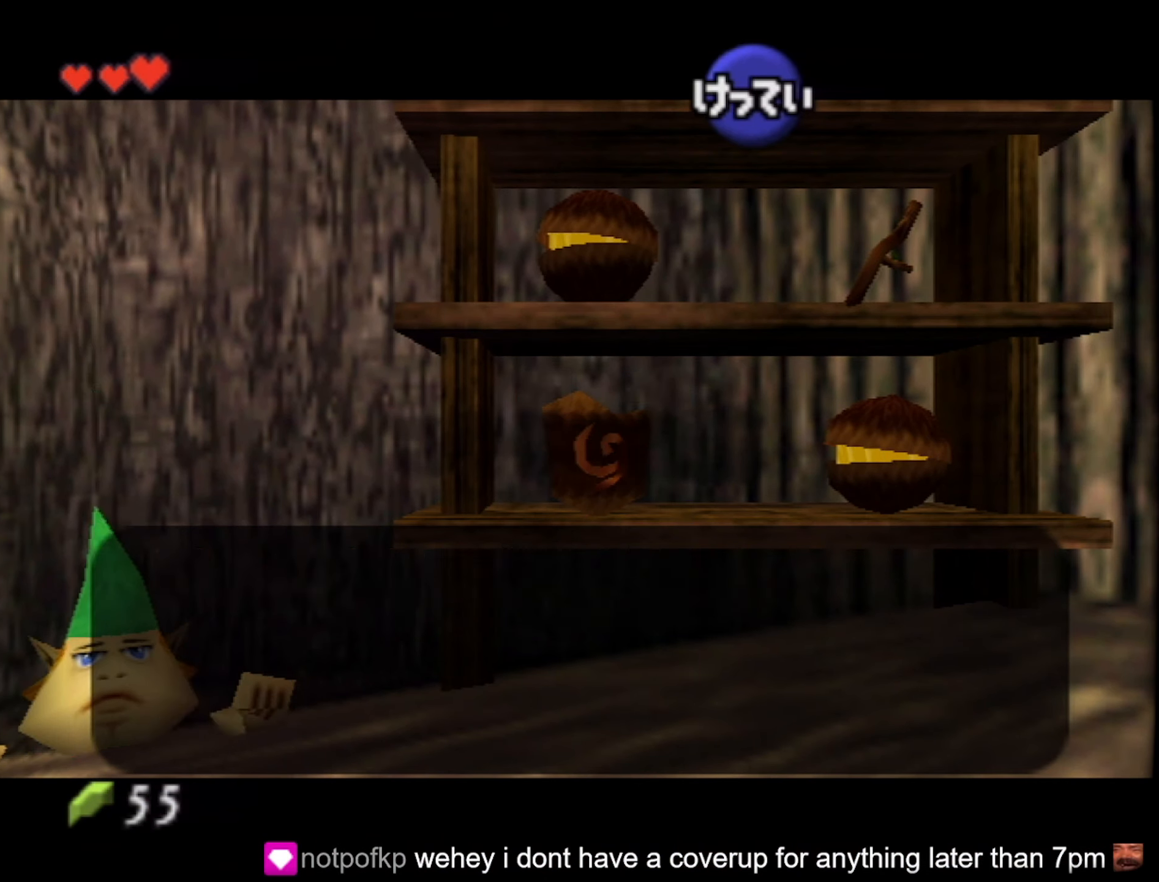
{"buttons": ["C_UP"], "left_stick": "center", "button_events": [[33, "C_UP", "down"], [83, "C_UP", "up"], [166, "C_UP", "down"], [300, "C_UP", "up"], [366, "C_UP", "down"], [416, "C_UP", "up"], [466, "C_UP", "down"]]}
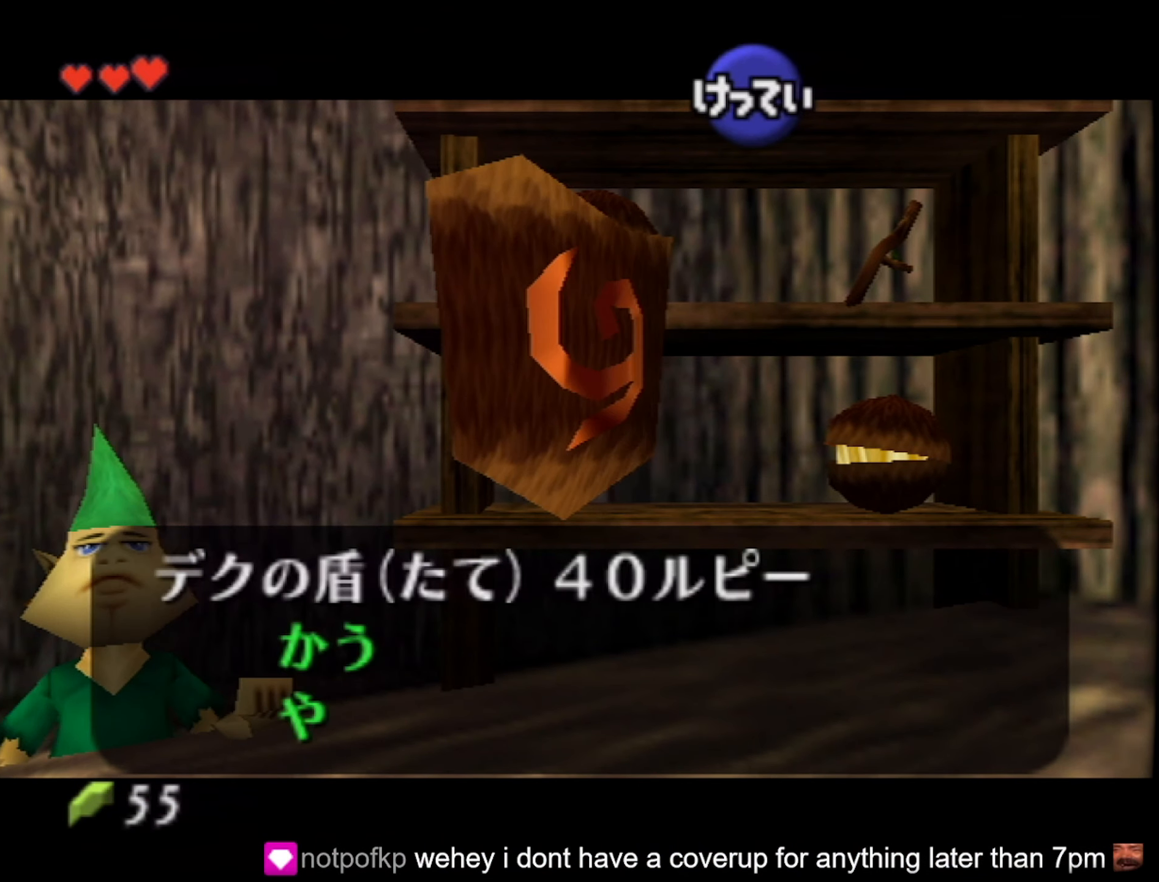
{"buttons": [], "left_stick": "center", "button_events": [[16, "C_UP", "up"], [83, "C_UP", "down"], [133, "C_UP", "up"]]}
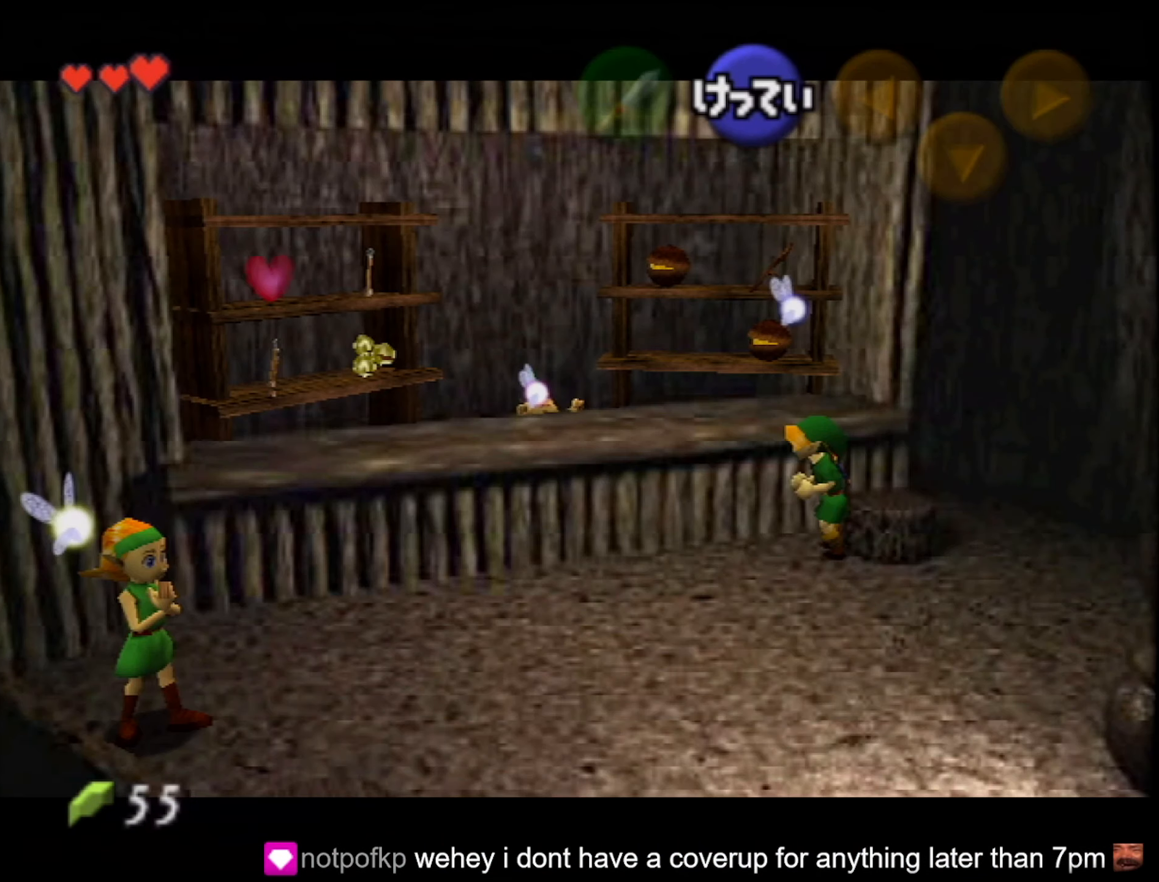
{"buttons": [], "left_stick": "center", "button_events": []}
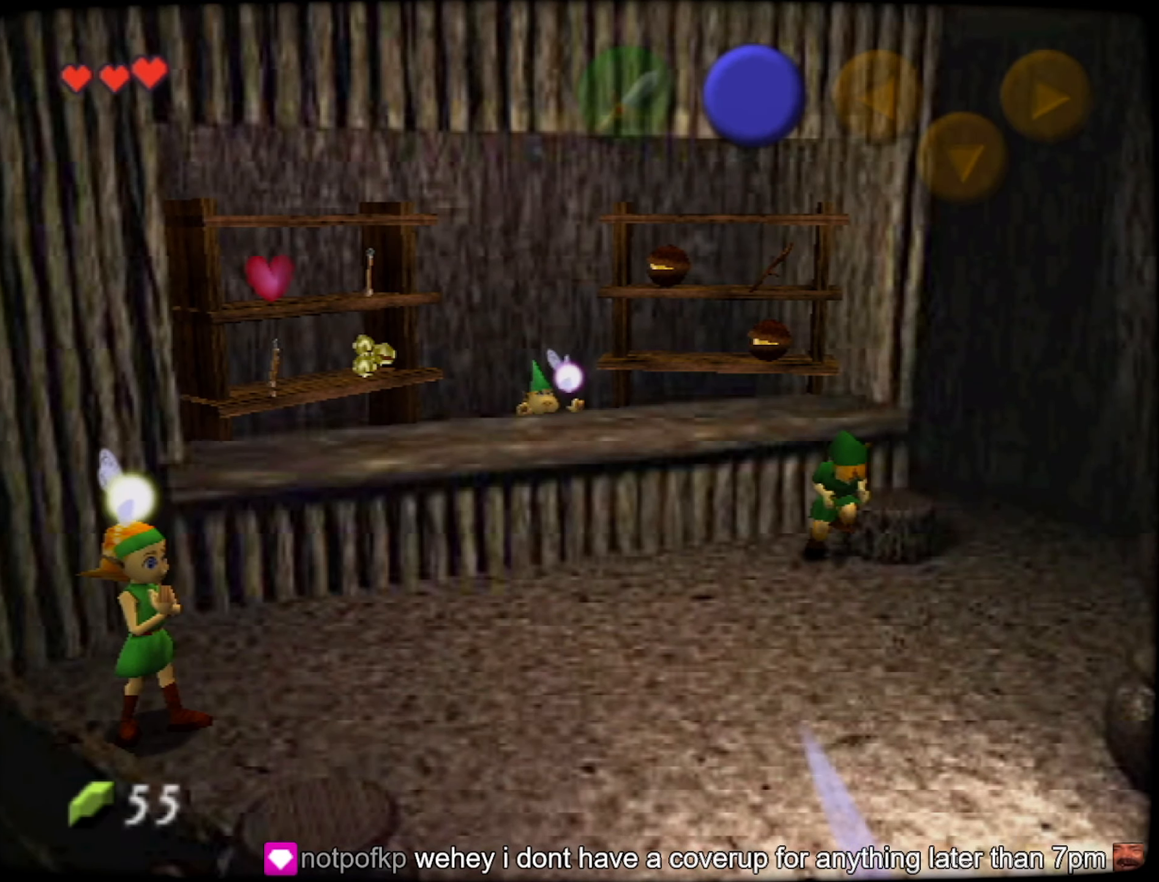
{"buttons": [], "left_stick": "center", "button_events": []}
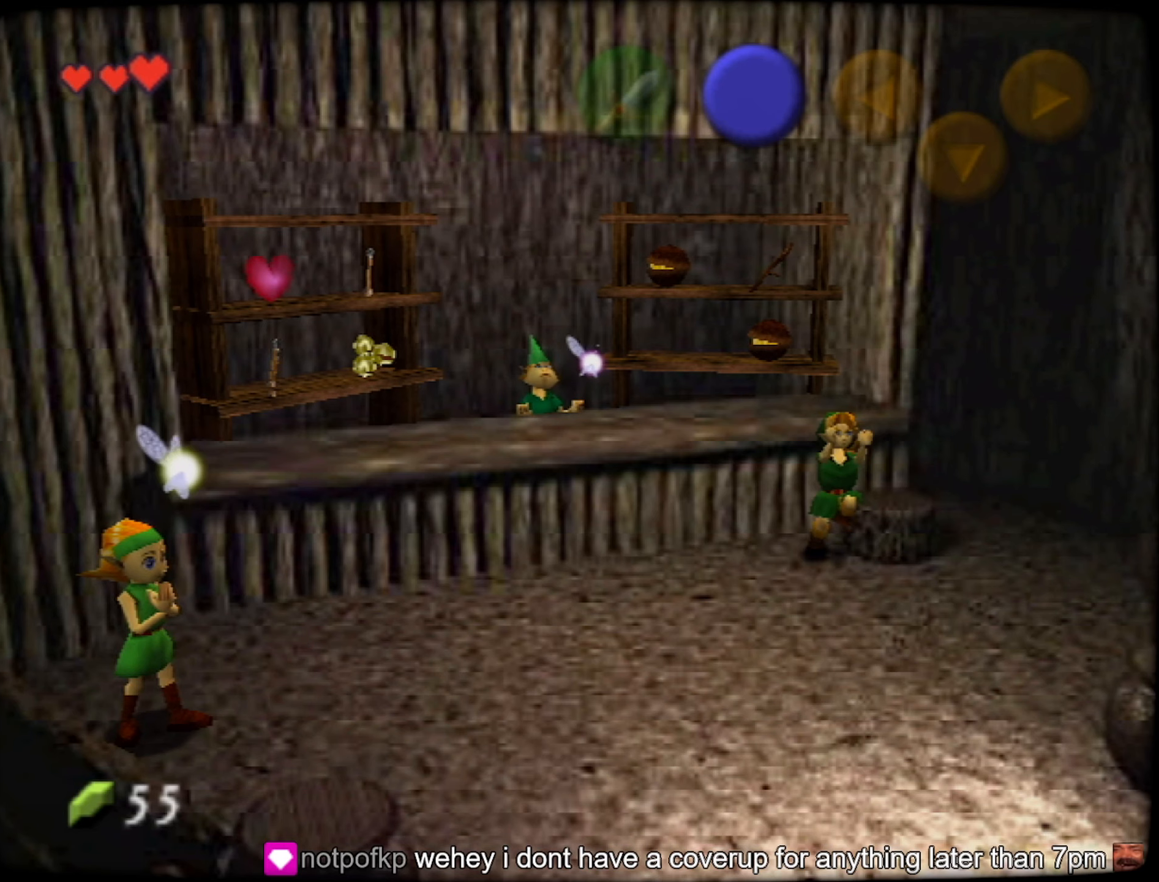
{"buttons": [], "left_stick": "center", "button_events": []}
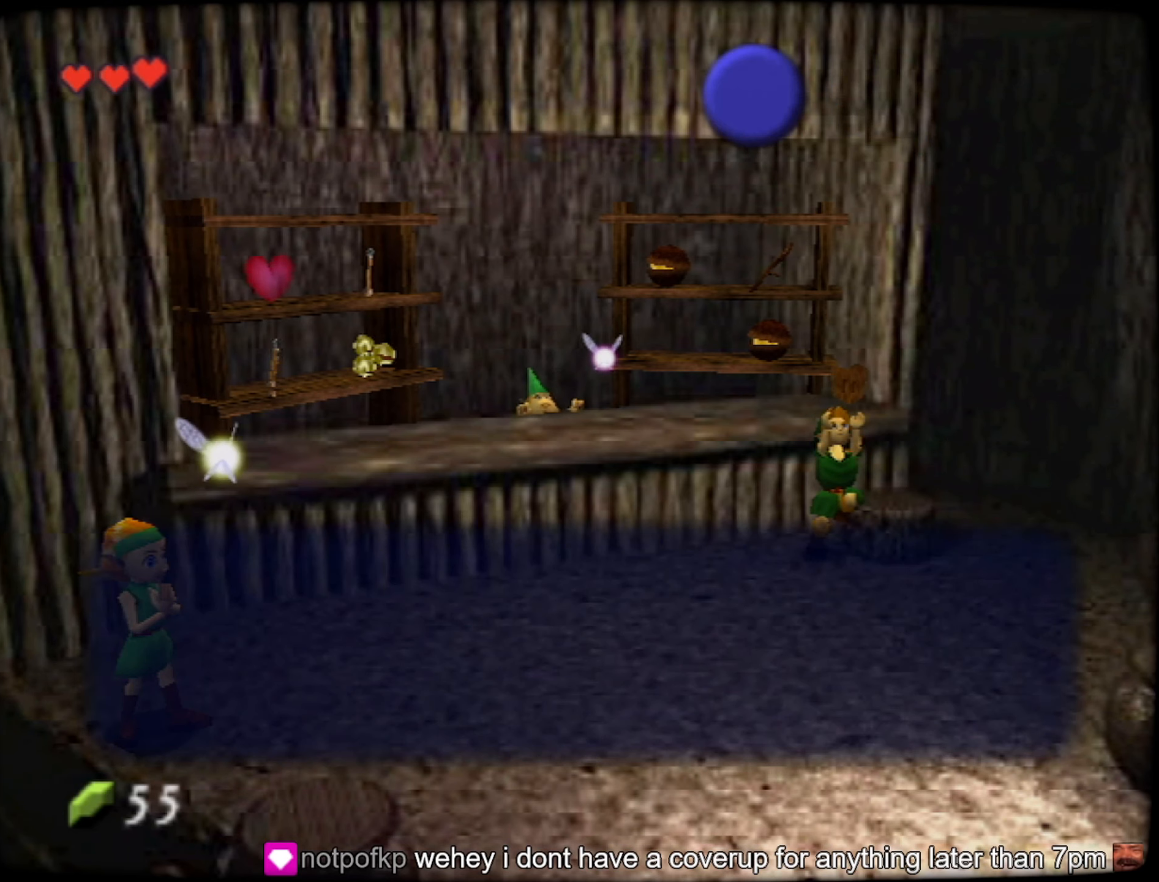
{"buttons": ["B"], "left_stick": "center", "button_events": [[150, "B", "down"], [200, "B", "up"], [367, "B", "down"], [433, "B", "up"], [500, "B", "down"]]}
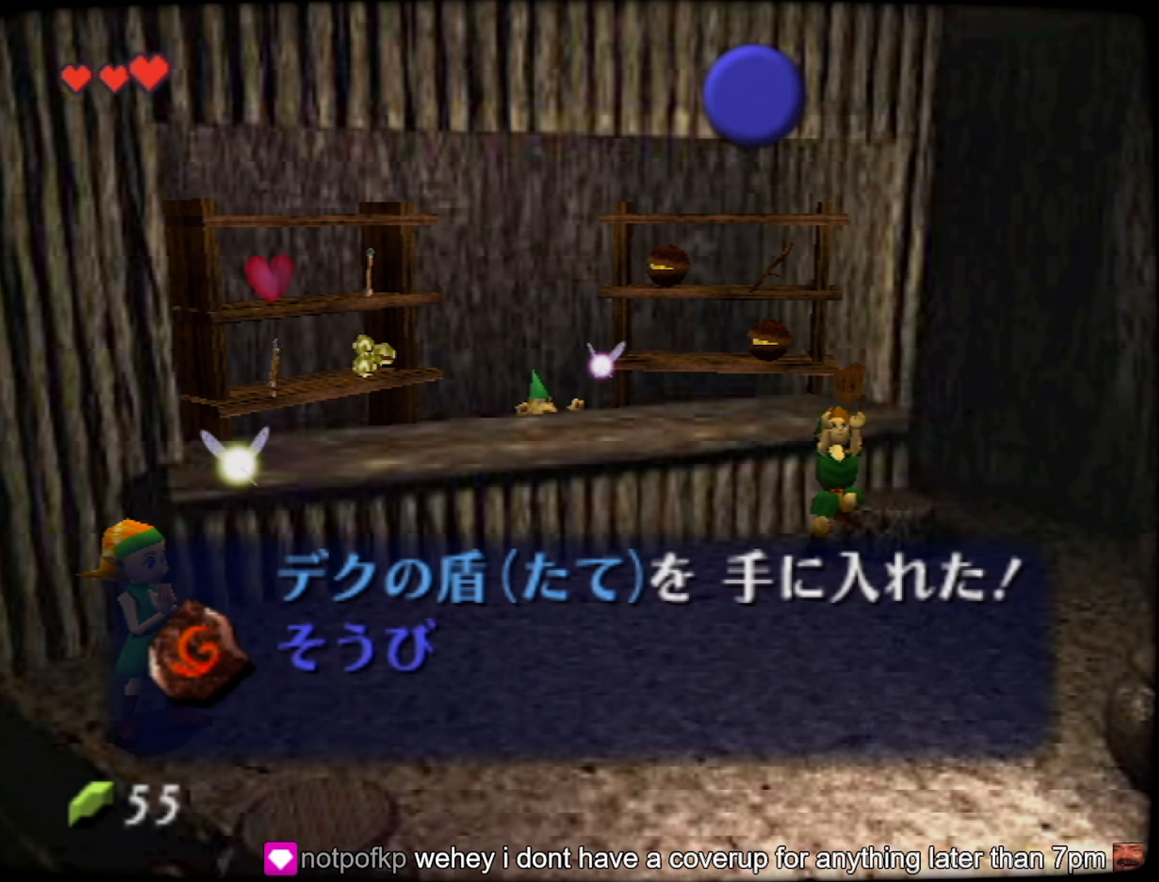
{"buttons": [], "left_stick": "center", "button_events": [[50, "B", "up"], [233, "B", "down"], [383, "B", "up"], [433, "B", "down"], [500, "B", "up"]]}
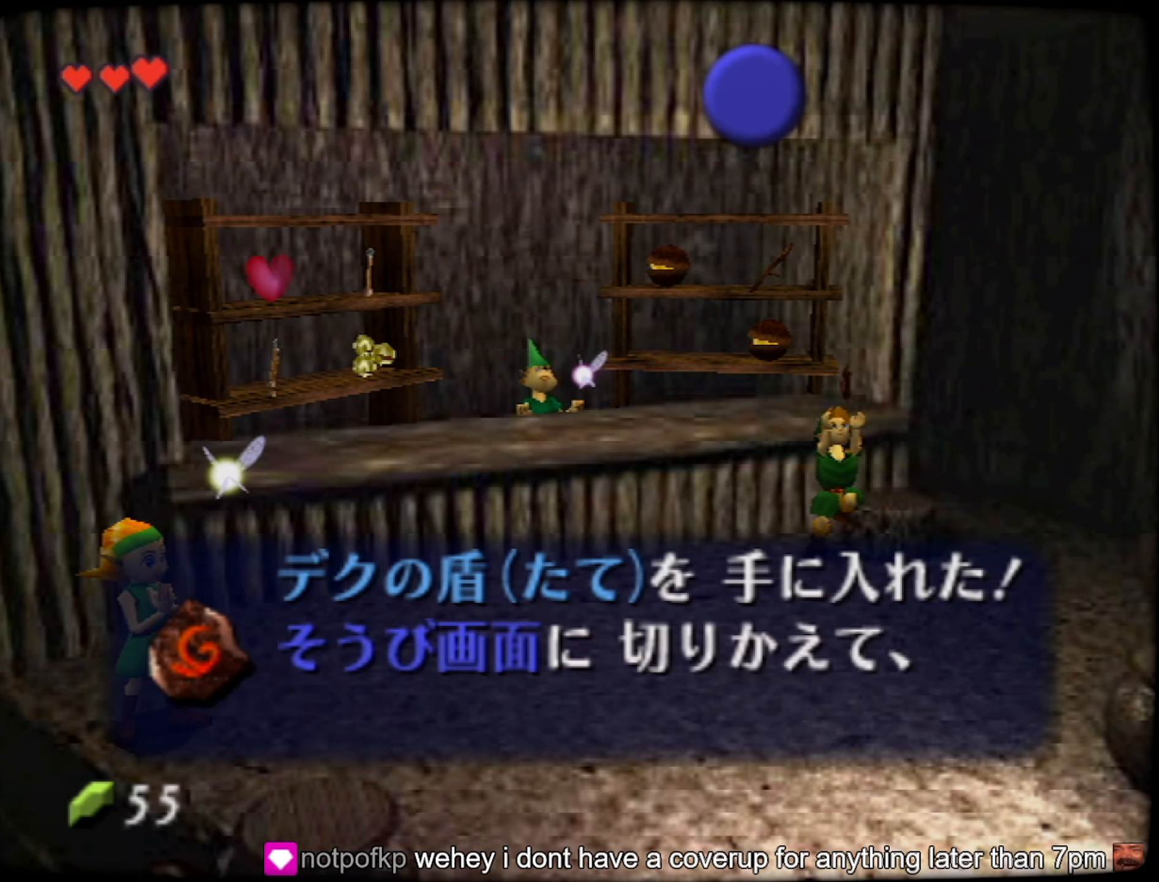
{"buttons": [], "left_stick": "center", "button_events": [[133, "B", "down"], [300, "B", "up"], [350, "B", "down"], [400, "B", "up"]]}
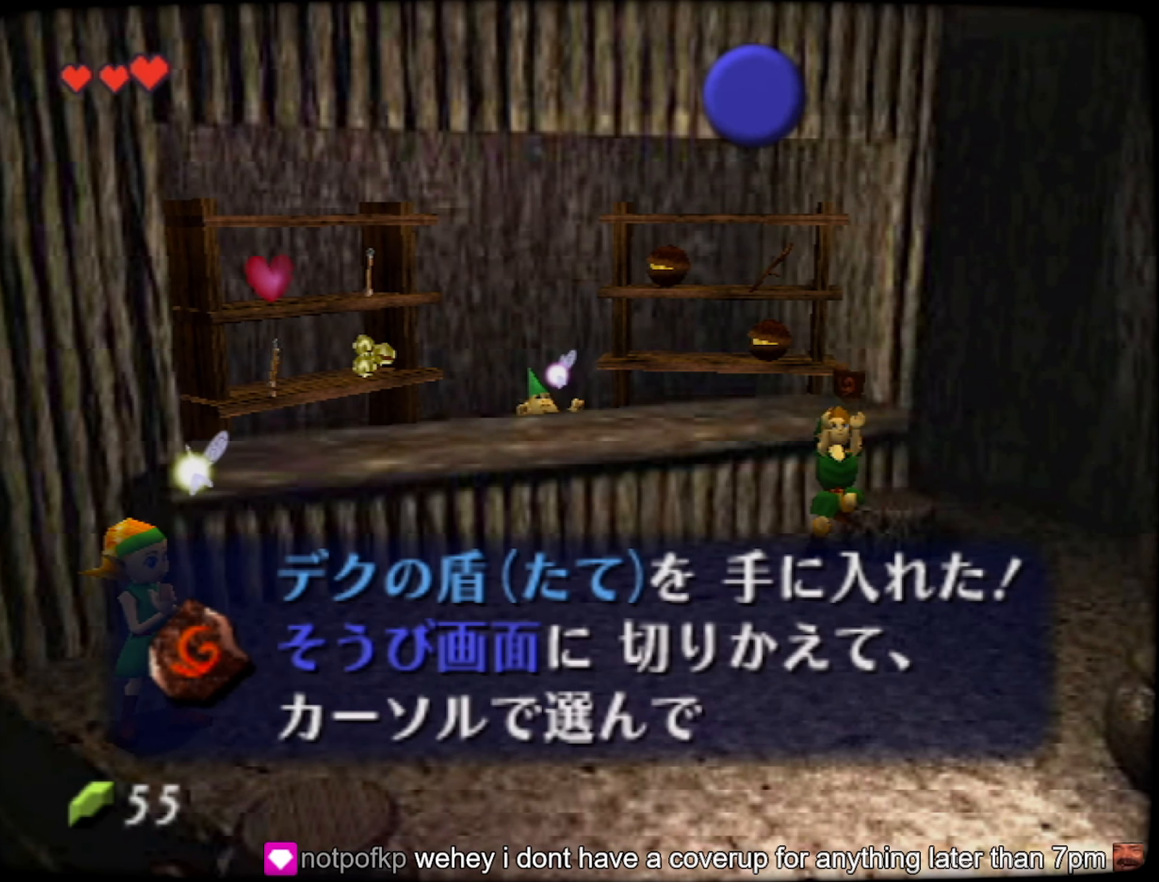
{"buttons": ["B"], "left_stick": "center", "button_events": [[50, "B", "down"], [133, "B", "up"], [183, "B", "down"], [317, "B", "up"], [367, "B", "down"]]}
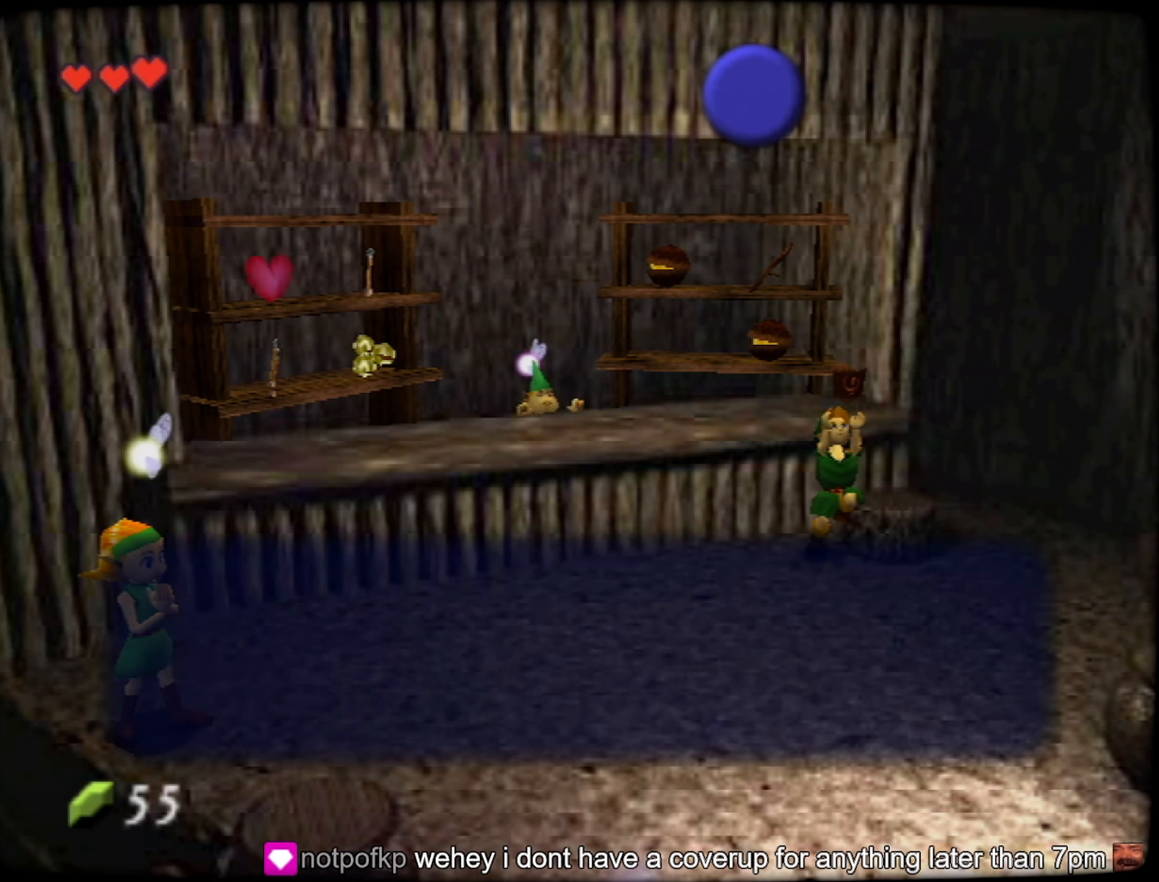
{"buttons": ["B"], "left_stick": "center", "button_events": [[17, "B", "up"], [283, "B", "down"], [367, "B", "up"], [467, "B", "down"]]}
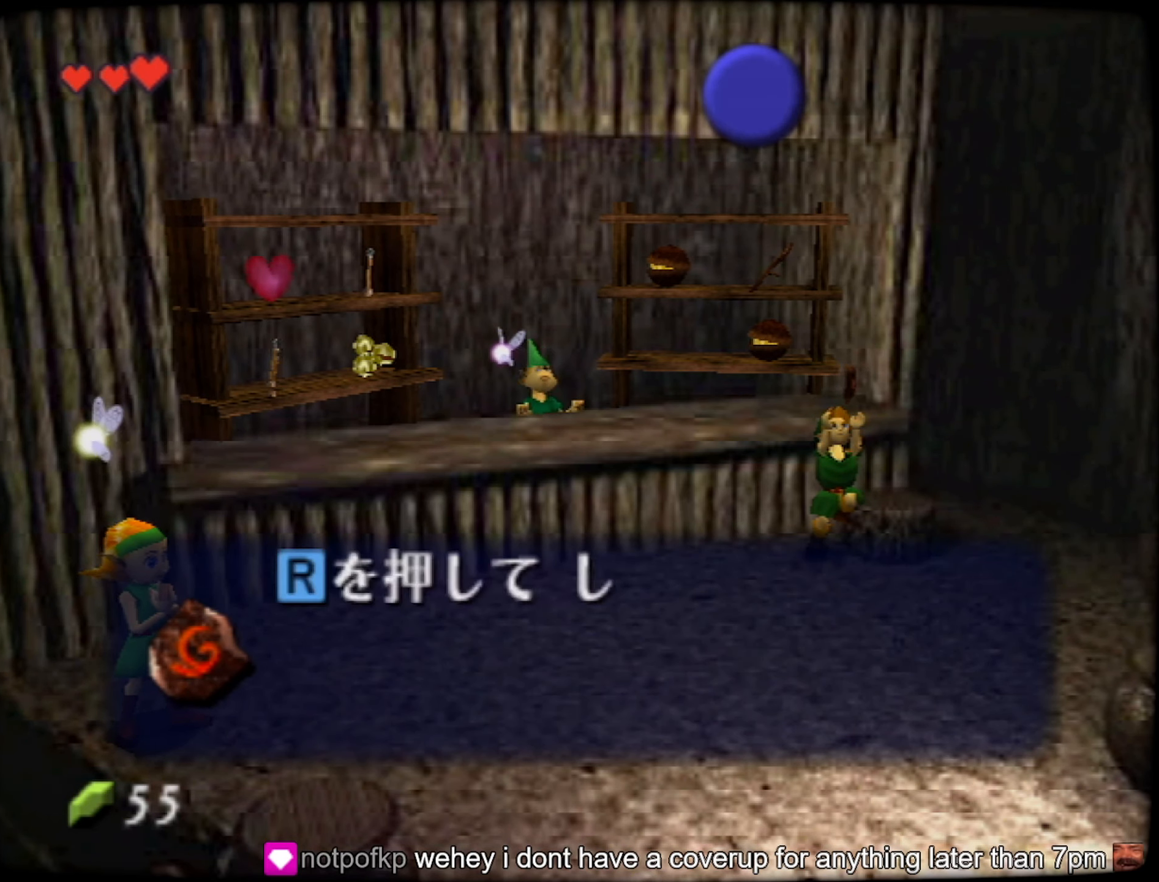
{"buttons": [], "left_stick": "center", "button_events": [[33, "B", "up"], [183, "B", "down"], [233, "B", "up"], [317, "B", "down"], [367, "B", "up"]]}
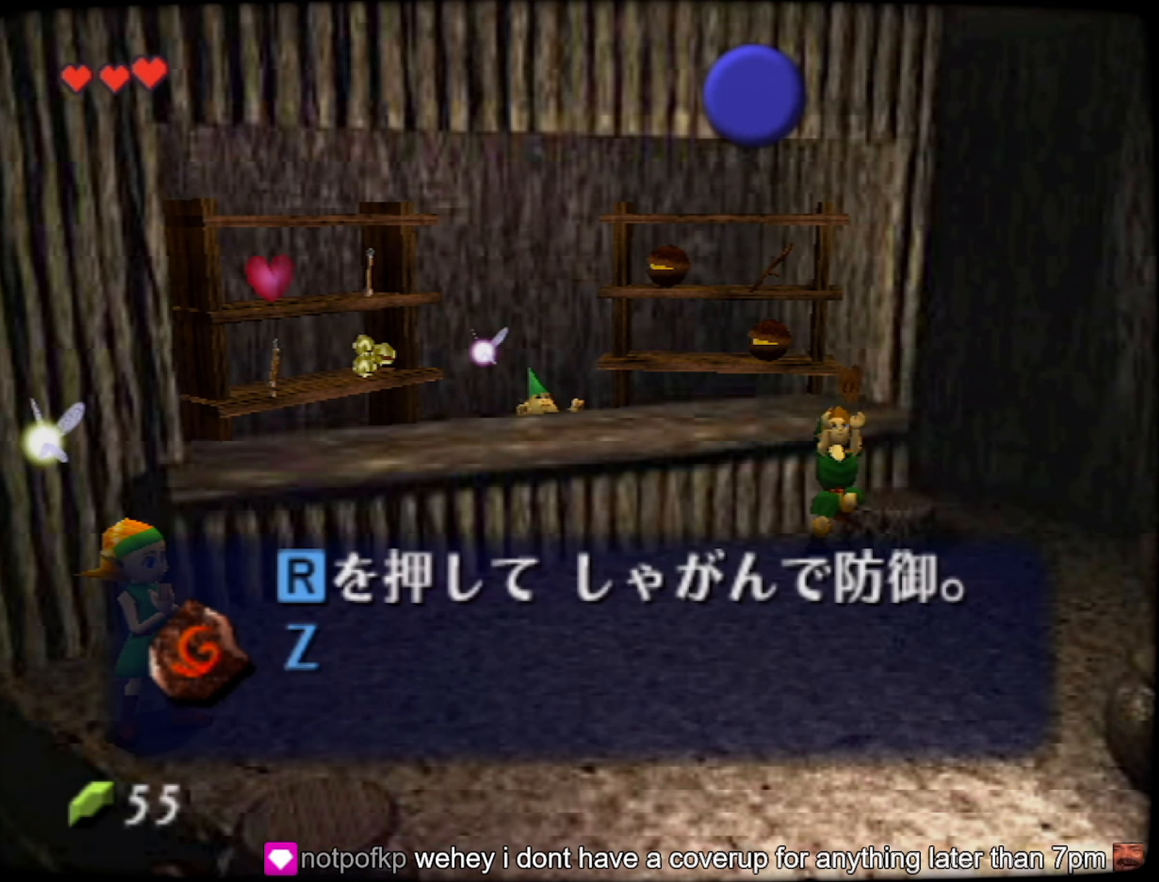
{"buttons": [], "left_stick": "center"}
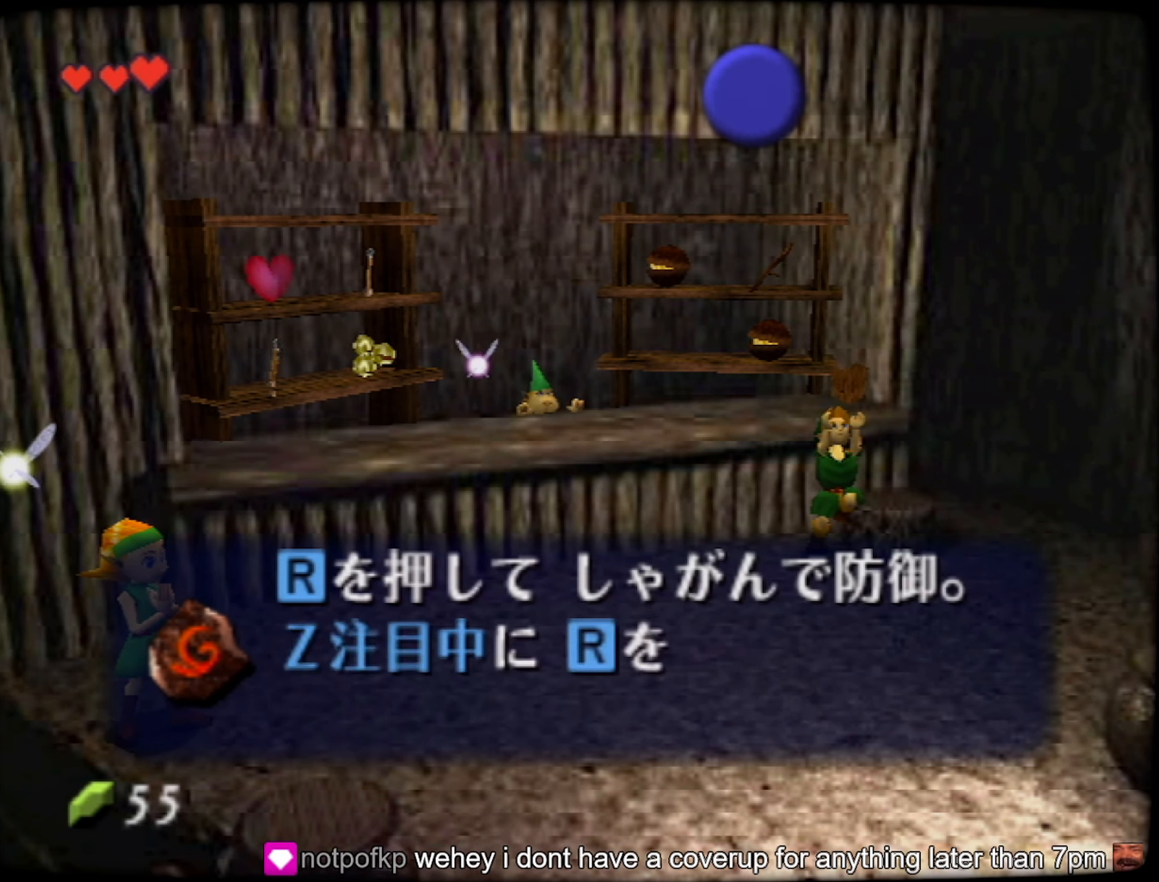
{"buttons": [], "left_stick": "center"}
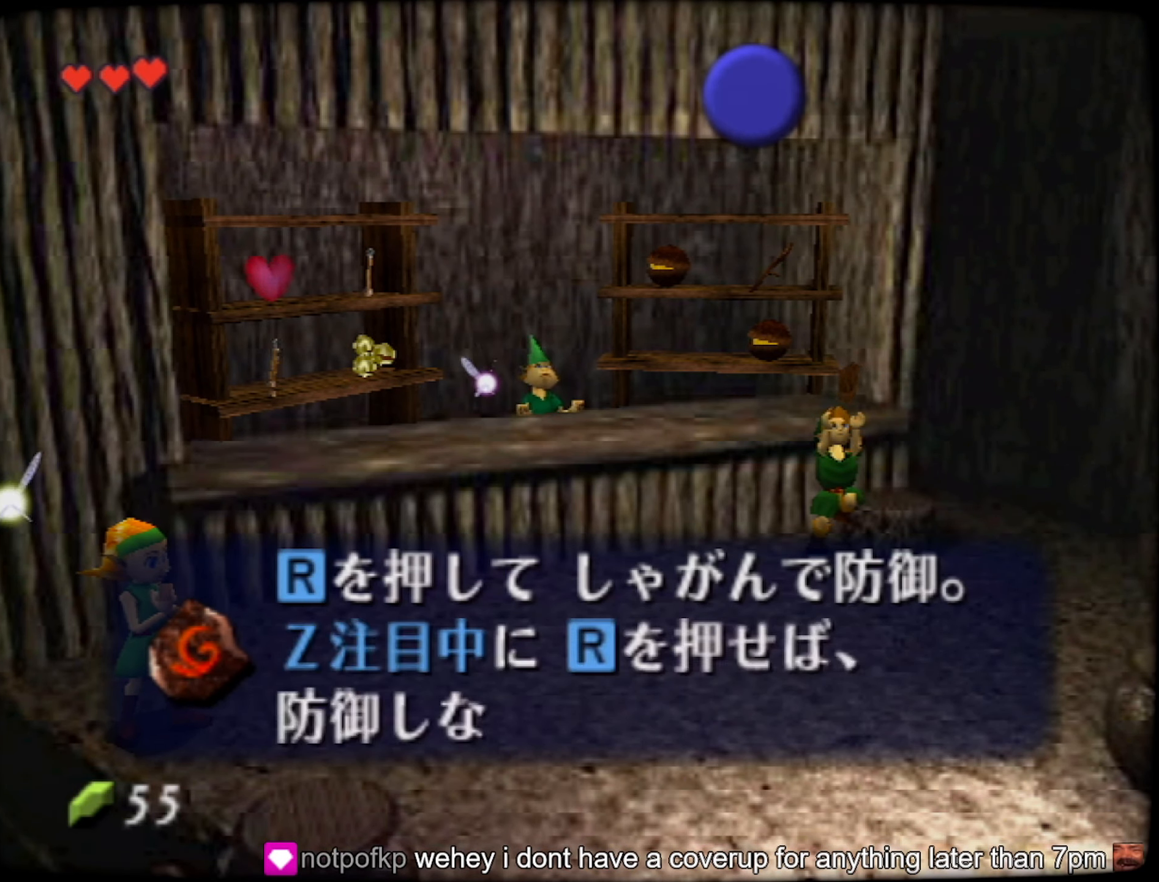
{"buttons": [], "left_stick": "center", "button_events": [[50, "B", "down"], [200, "B", "up"], [367, "B", "down"], [417, "B", "up"]]}
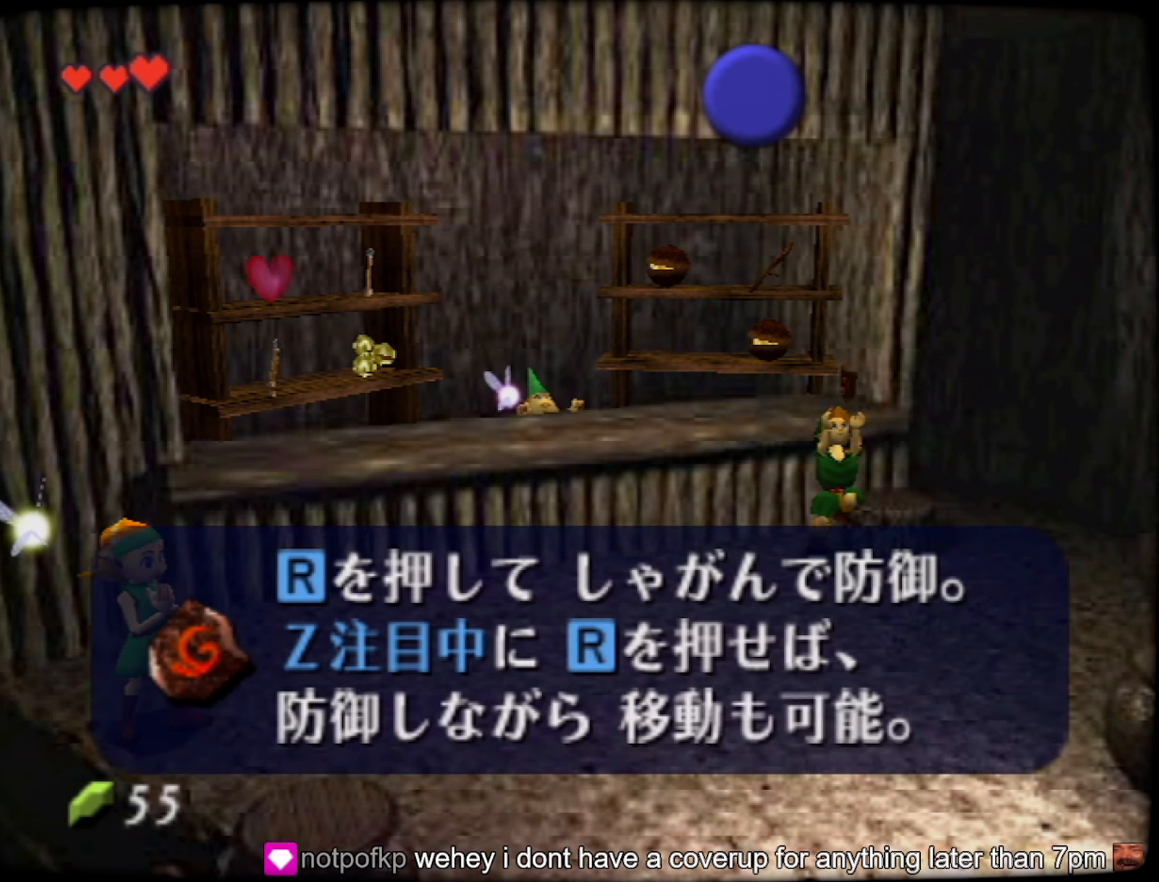
{"buttons": [], "left_stick": "center", "button_events": []}
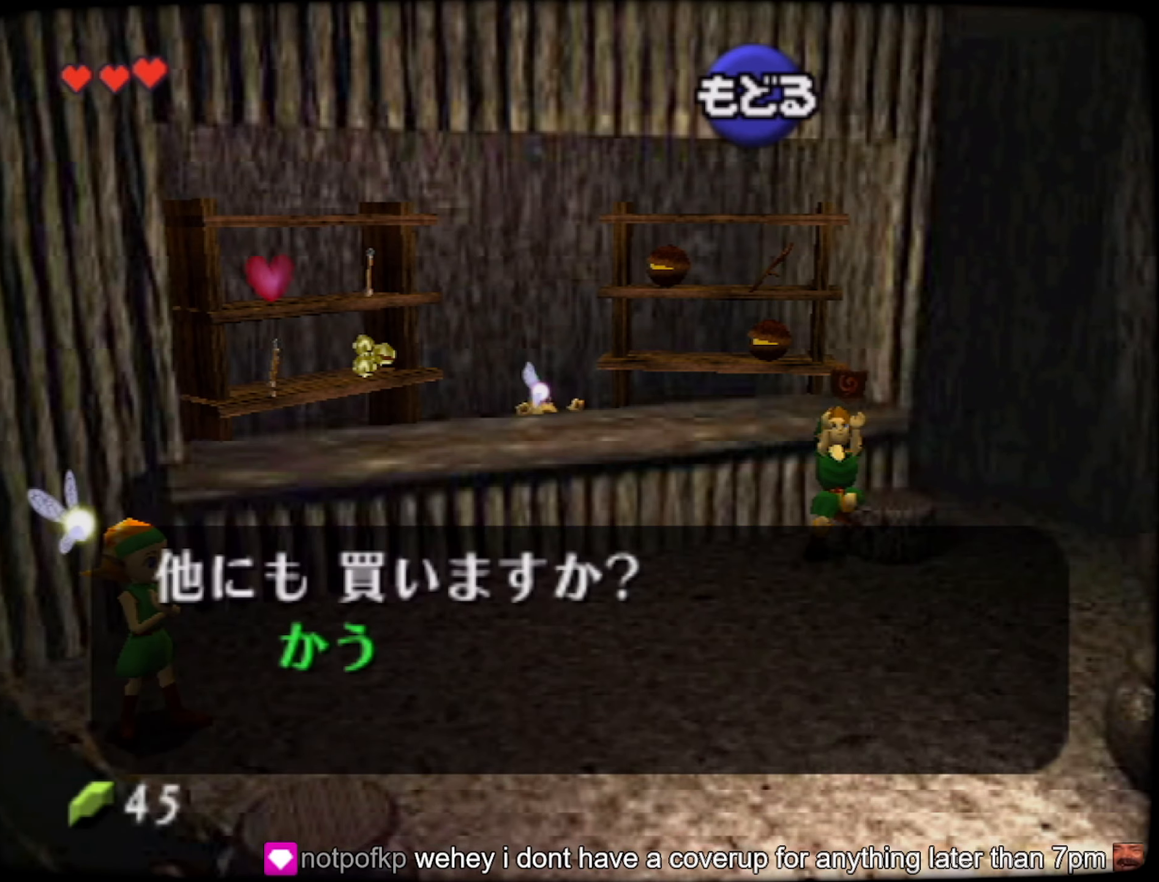
{"buttons": [], "left_stick": "right", "button_events": []}
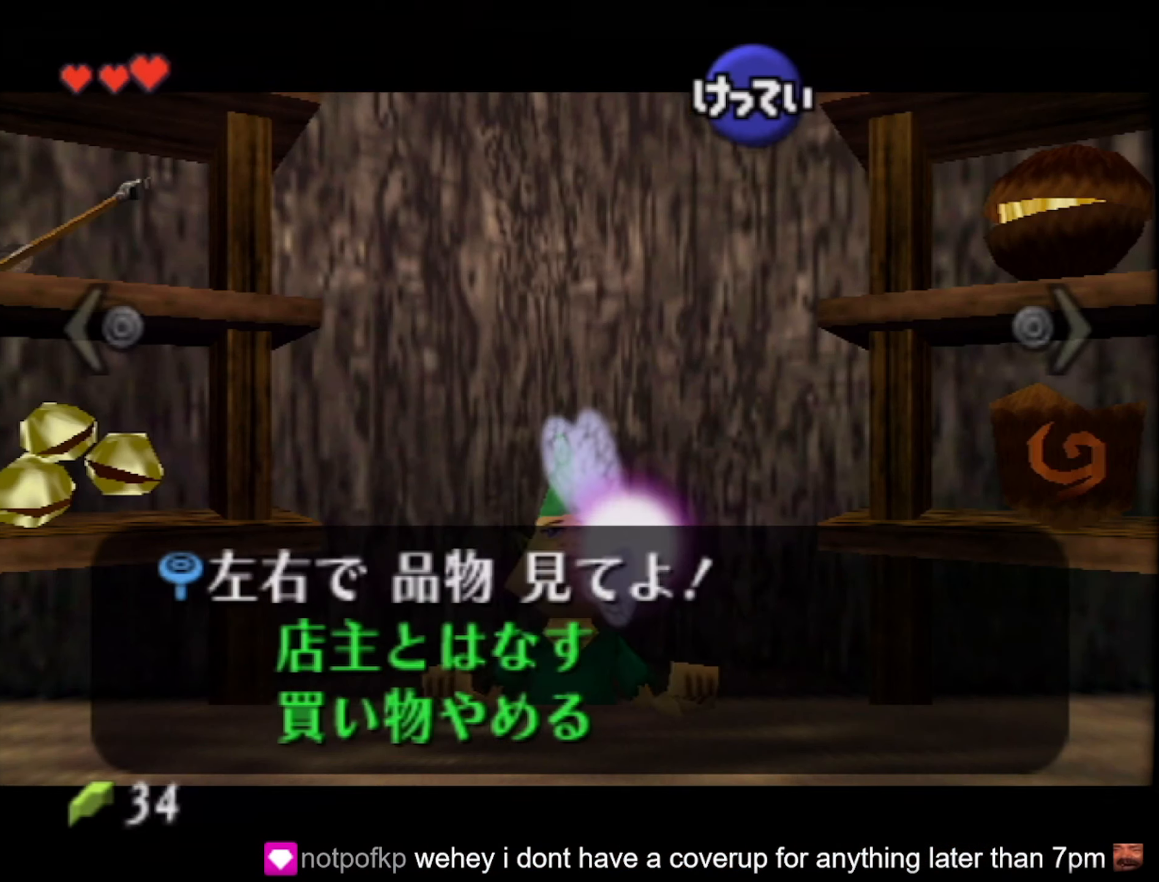
{"buttons": [], "left_stick": "up", "button_events": []}
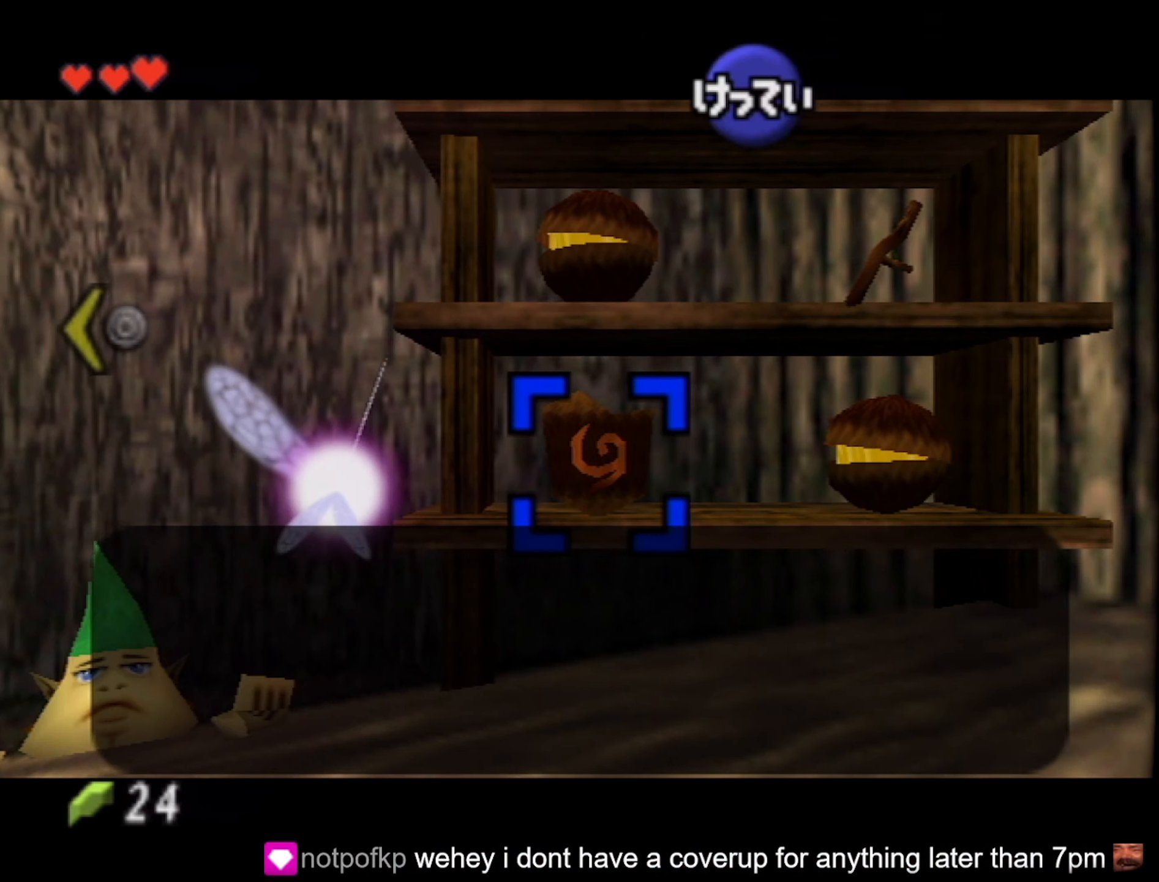
{"buttons": [], "left_stick": "center", "button_events": []}
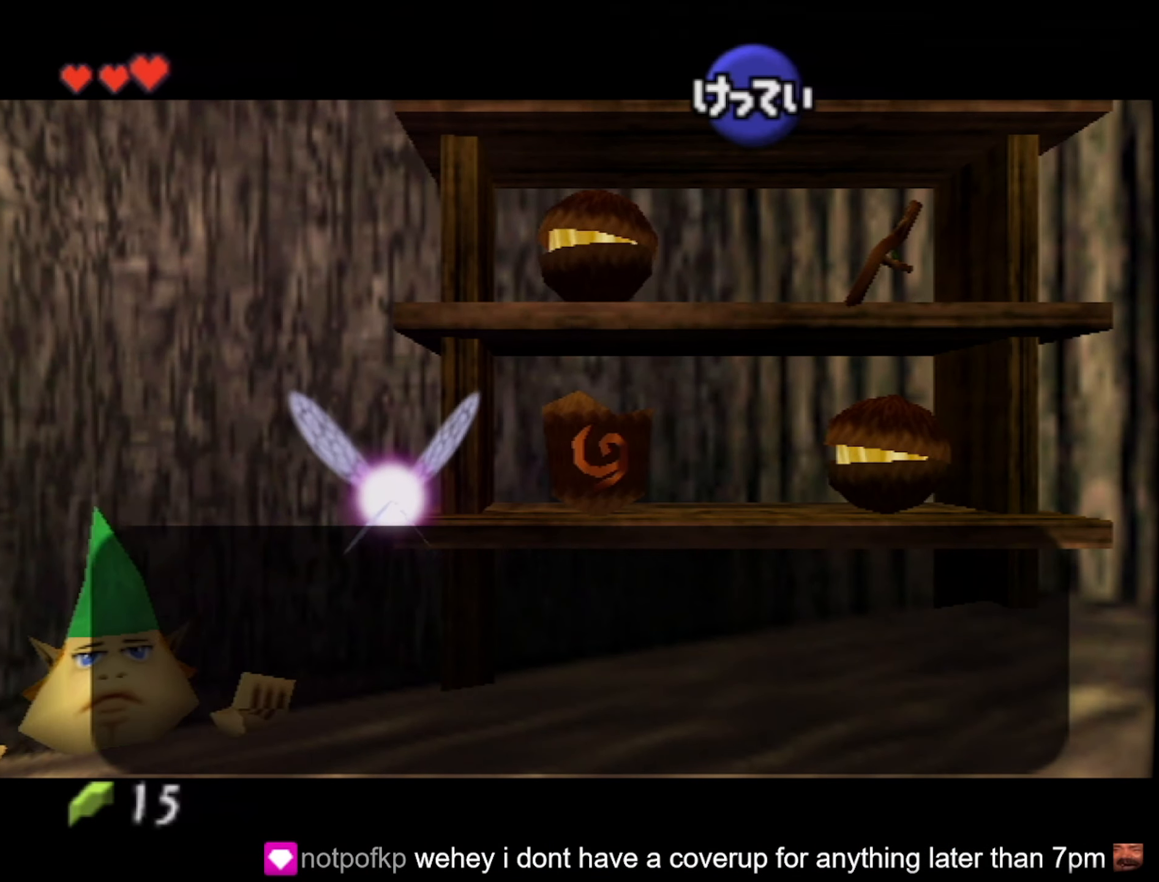
{"buttons": [], "left_stick": "center"}
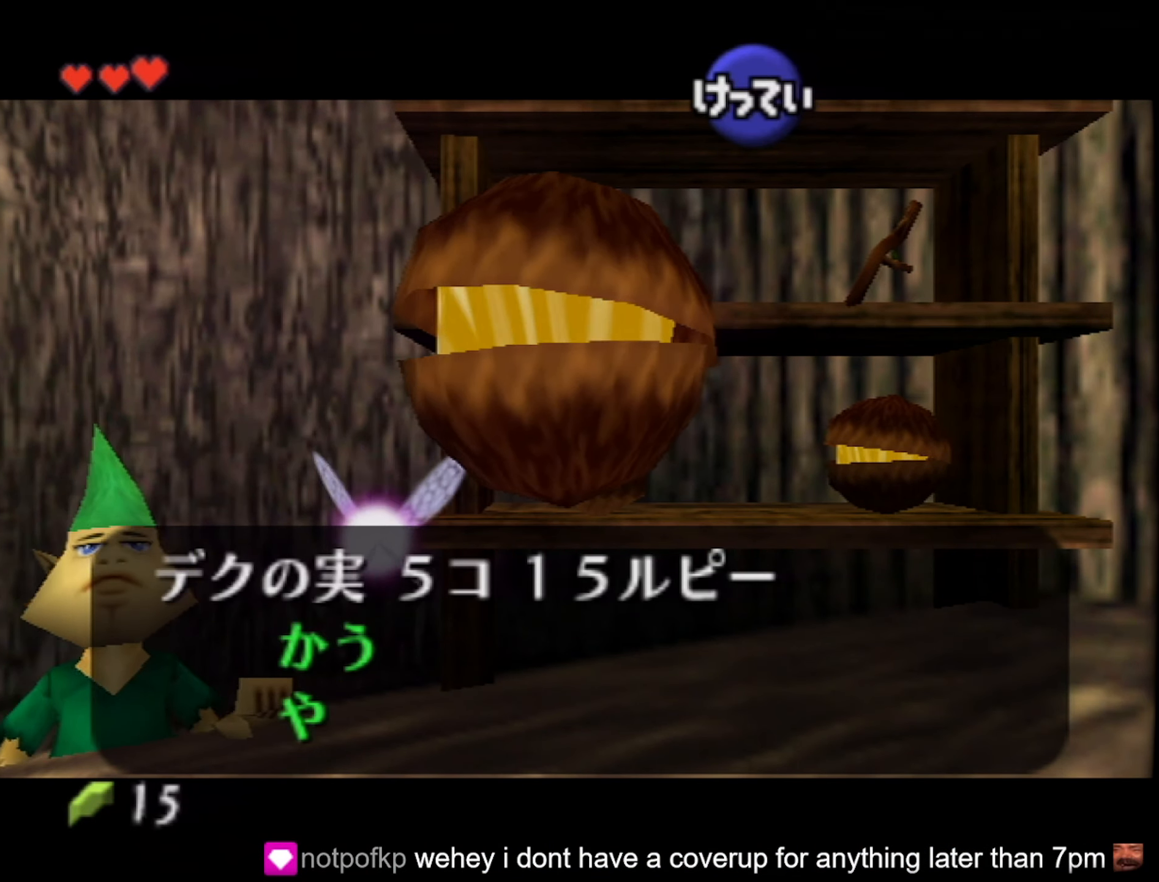
{"buttons": ["C_UP"], "left_stick": "center"}
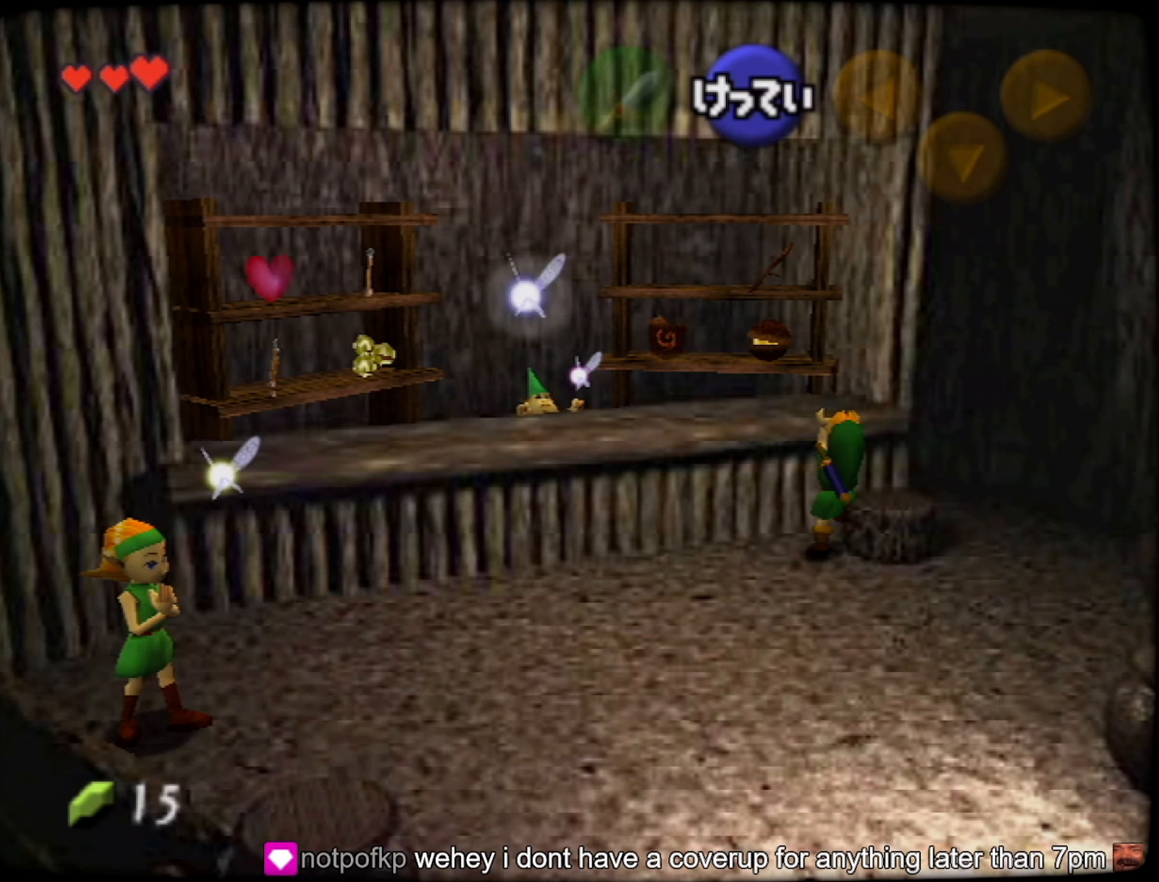
{"buttons": [], "left_stick": "center", "button_events": [[34, "C_UP", "up"], [117, "C_UP", "down"], [184, "C_UP", "up"]]}
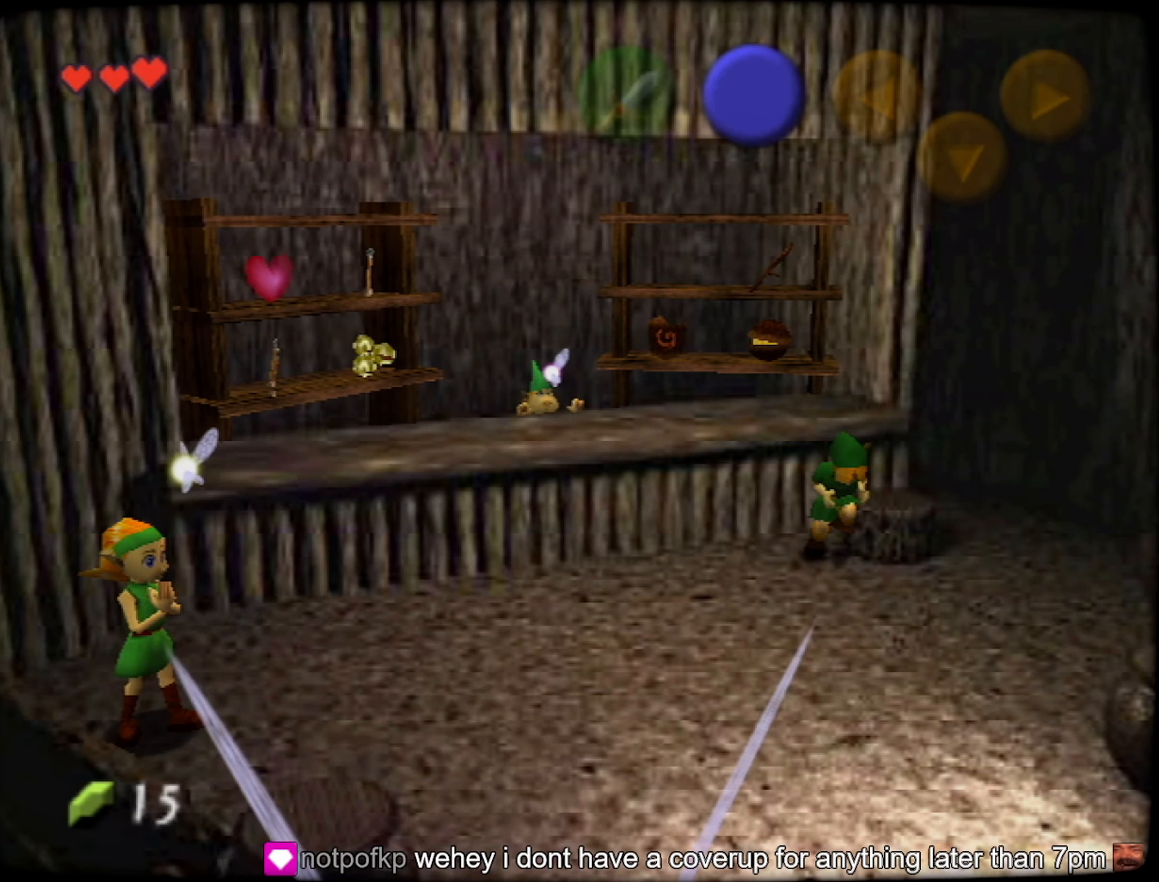
{"buttons": [], "left_stick": "center", "button_events": []}
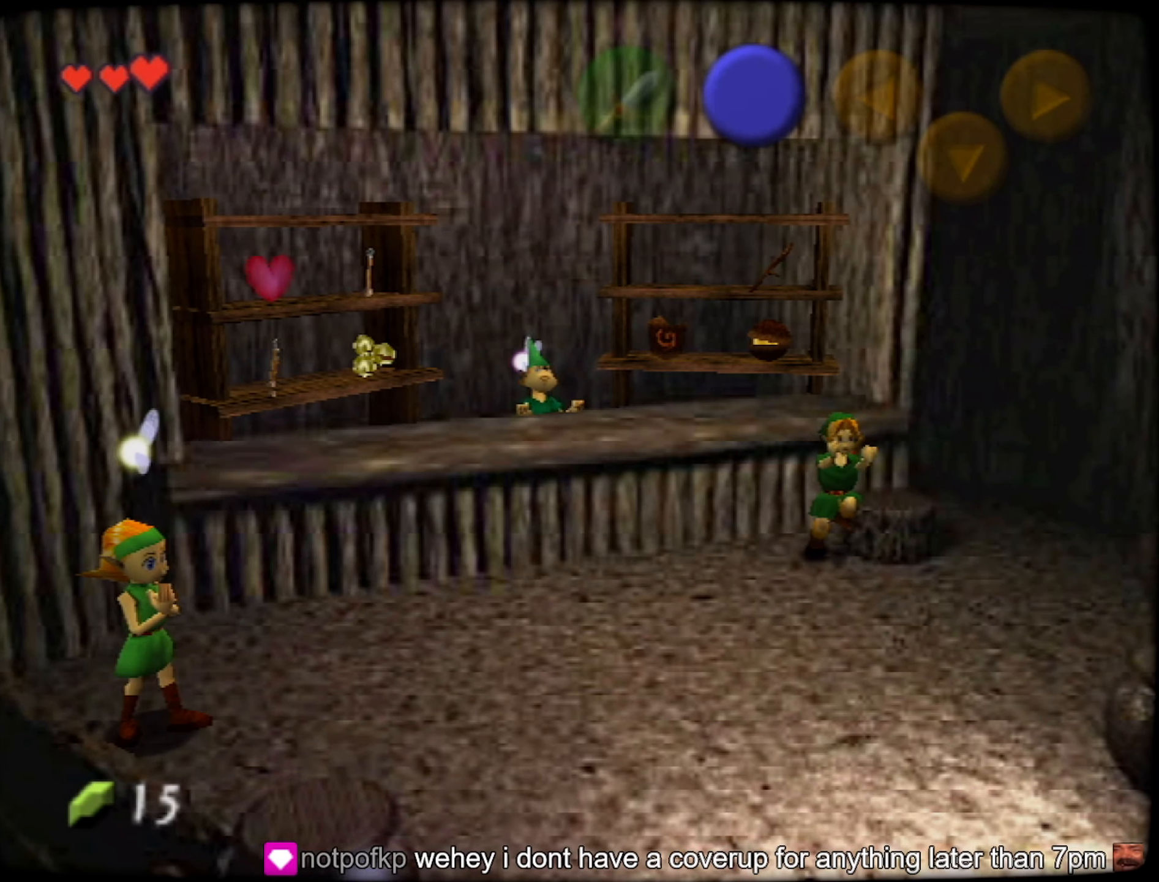
{"buttons": [], "left_stick": "center", "button_events": []}